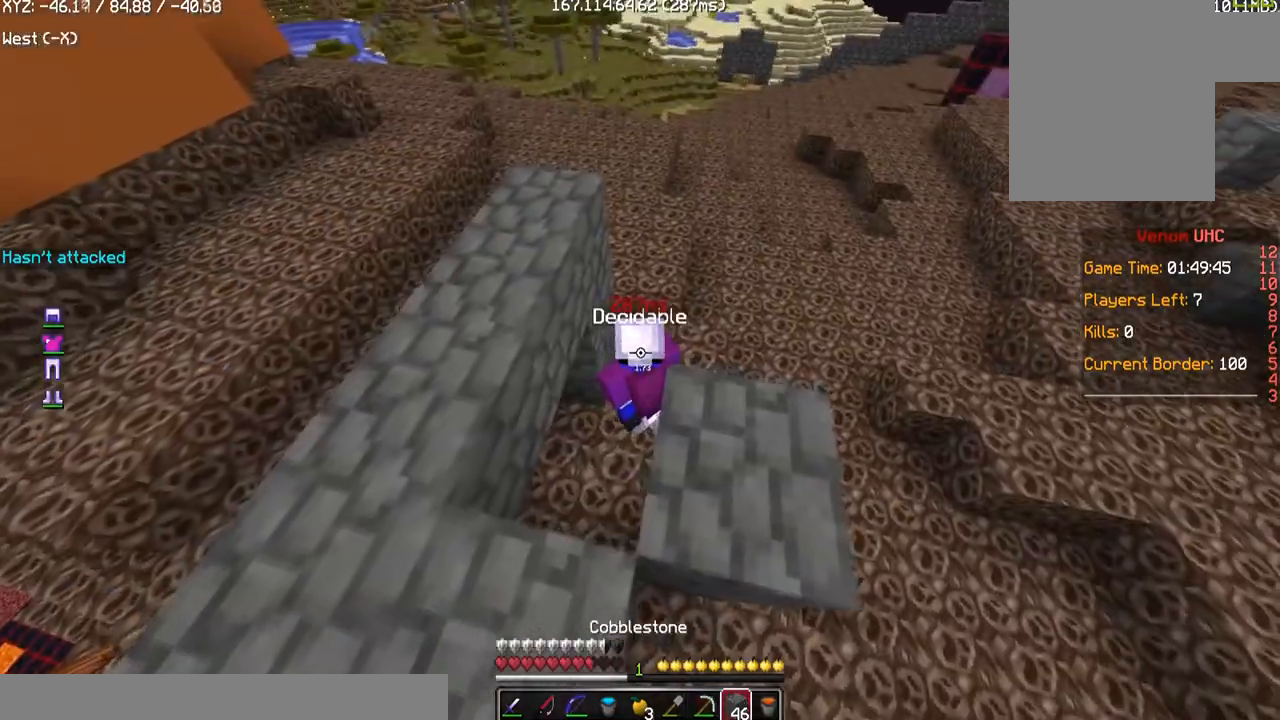
Gameplay with keyboard and mouse; each line is a JSON object with the keys and mouse buttons held at the frame after it. "events" lists presses ("down") and releases ("up") of "a", "d", "s", "w", "mouse_left" and "mouse_right" between this image and that frame as [ms after this image, input, new state], when the widget could be followed in between. "mouse_left", "mouse_right" = the "left", "right" buttons of the "mouse" list. No other keys are recorded. Fast repeated clicks can show as one long hold. Mouse movement is not recorded.
{"keys": ["w"], "mouse": [], "events": [[133, "d", "up"], [200, "mouse_right", "down"], [400, "mouse_right", "up"]]}
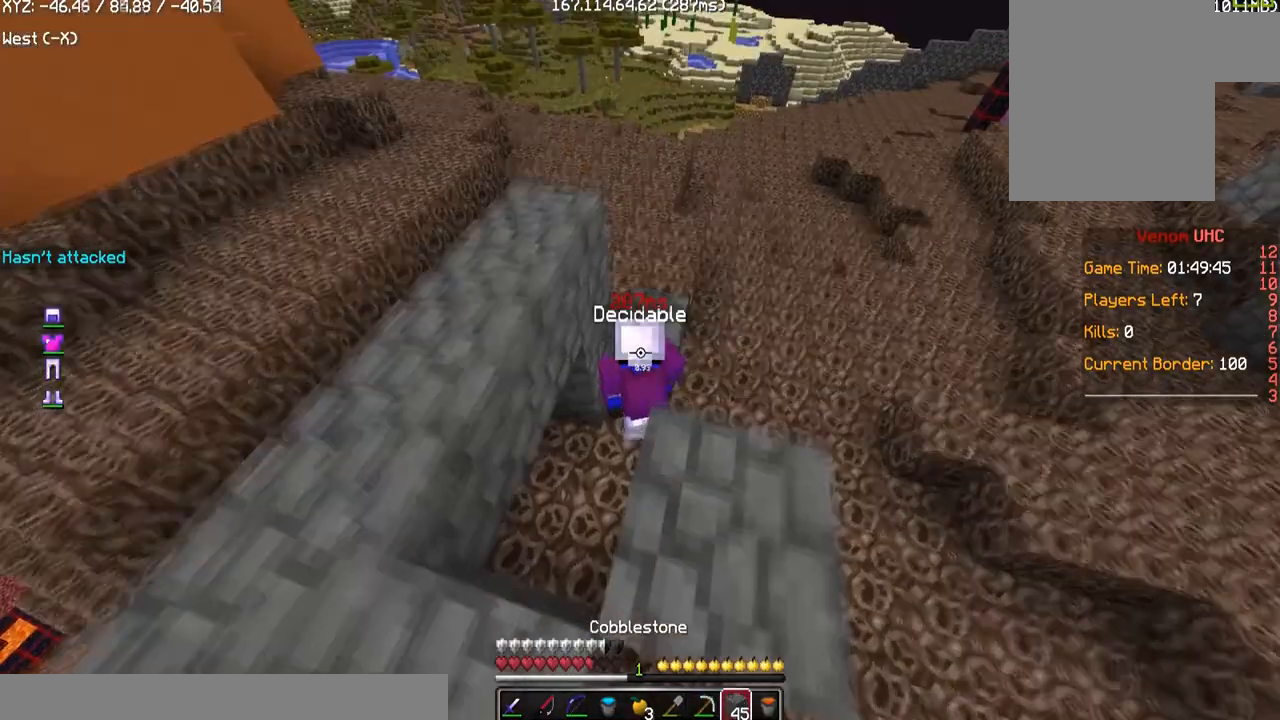
{"keys": [], "mouse": ["right"], "events": [[134, "d", "down"], [134, "mouse_right", "down"], [134, "w", "up"], [201, "d", "up"]]}
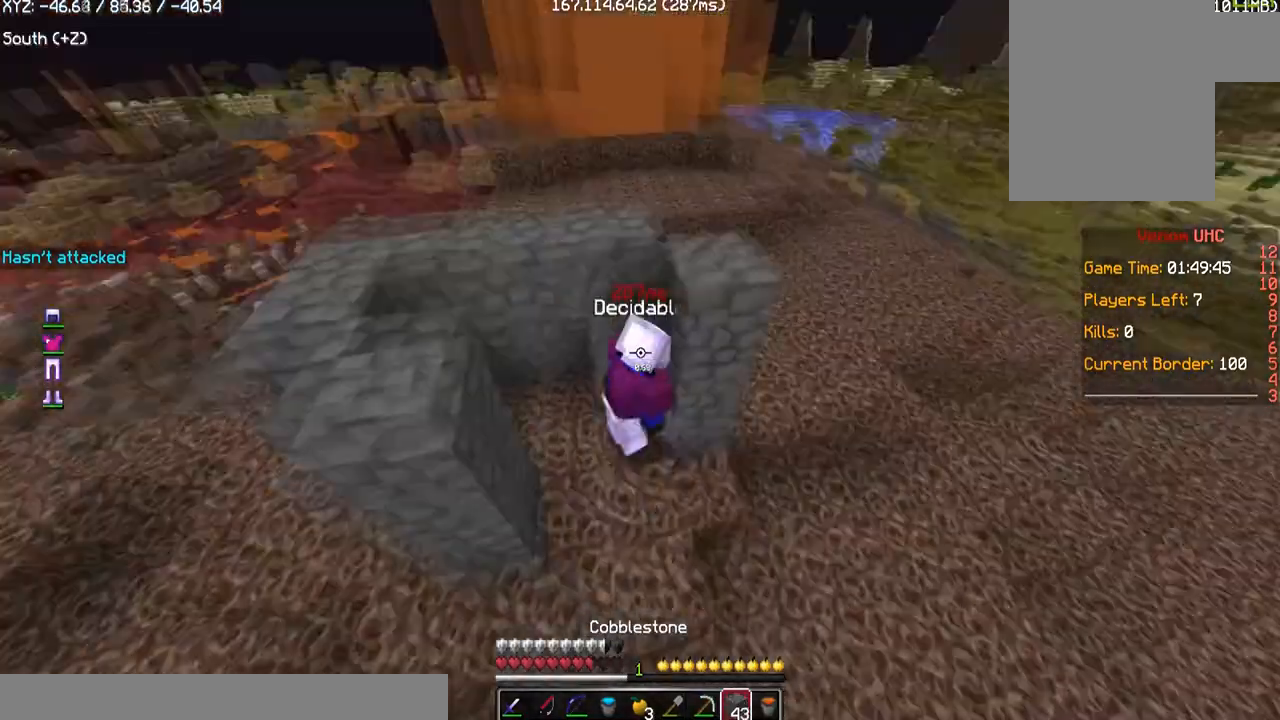
{"keys": ["w"], "mouse": [], "events": [[33, "mouse_right", "up"], [267, "a", "down"], [367, "w", "down"], [467, "a", "up"]]}
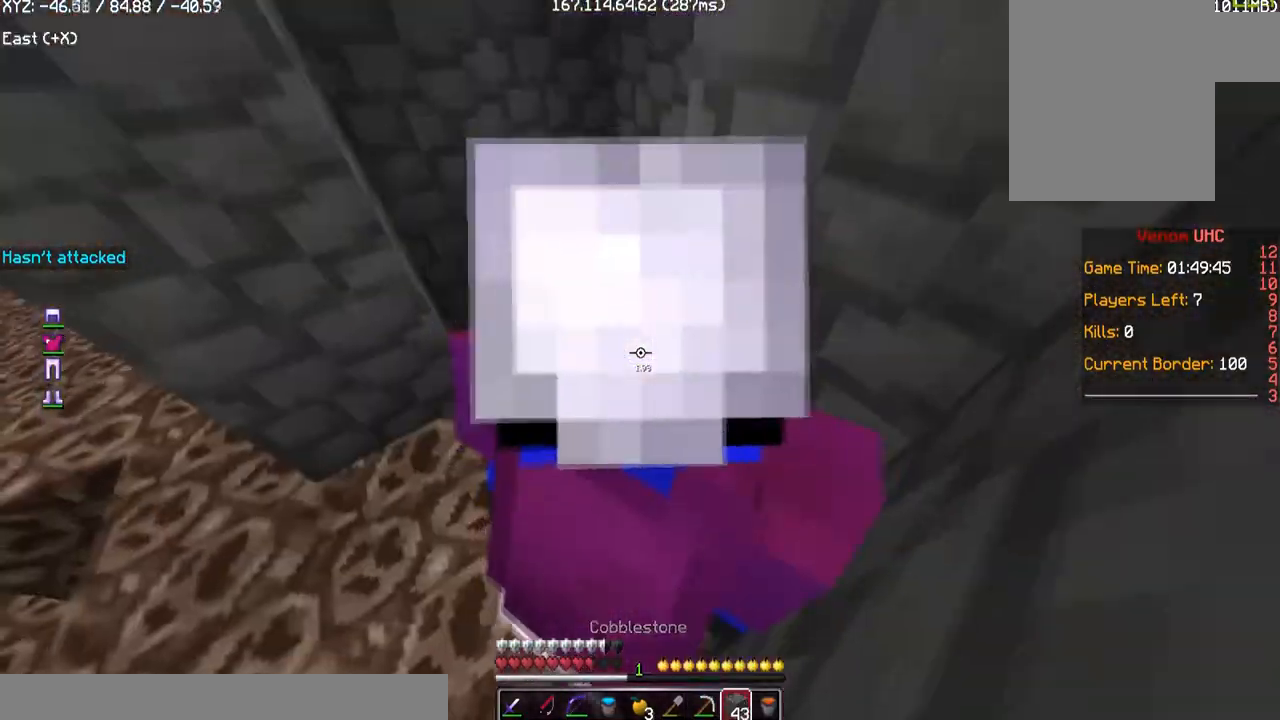
{"keys": ["a", "w"], "mouse": [], "events": [[134, "a", "down"]]}
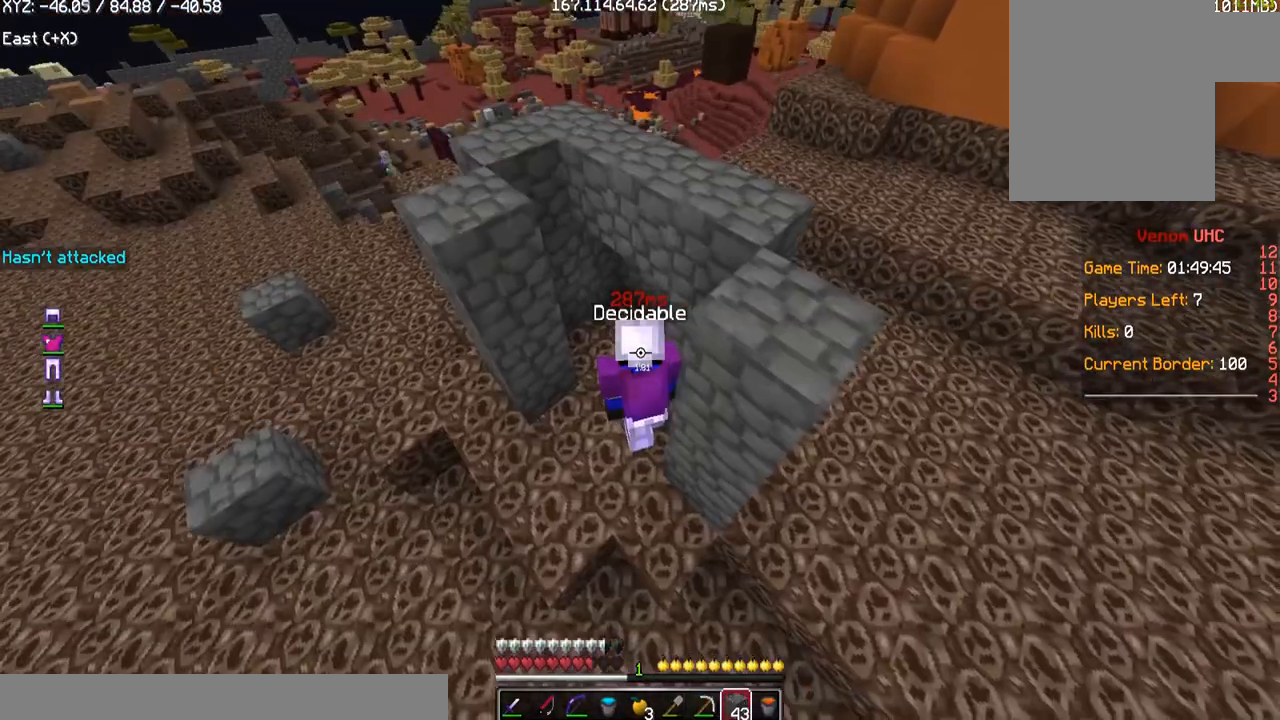
{"keys": ["a"], "mouse": [], "events": [[267, "w", "up"]]}
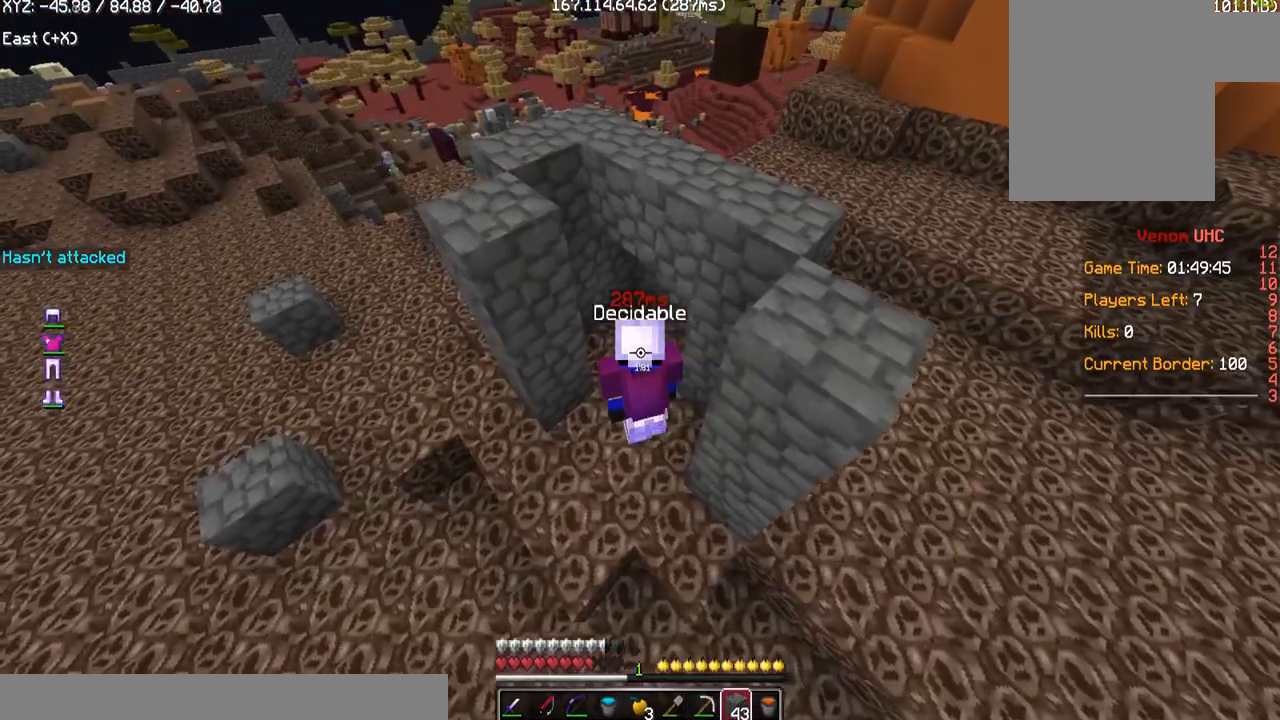
{"keys": [], "mouse": [], "events": [[167, "a", "up"]]}
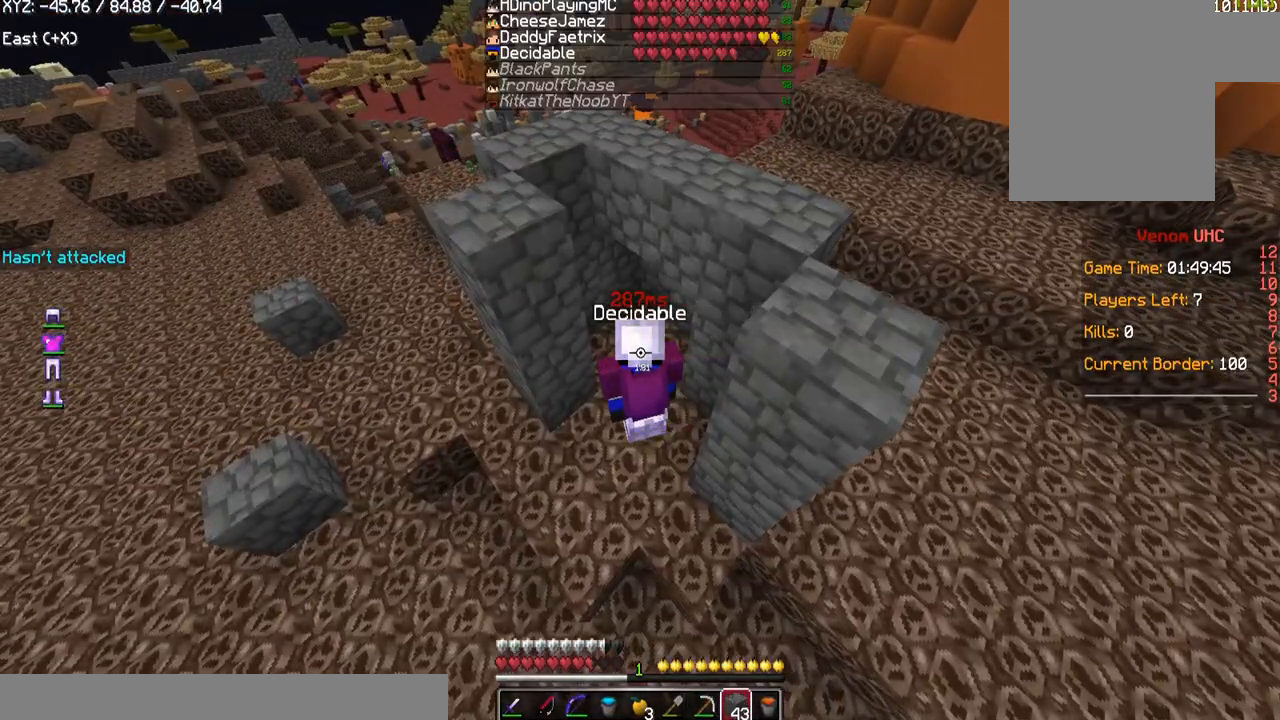
{"keys": [], "mouse": [], "events": []}
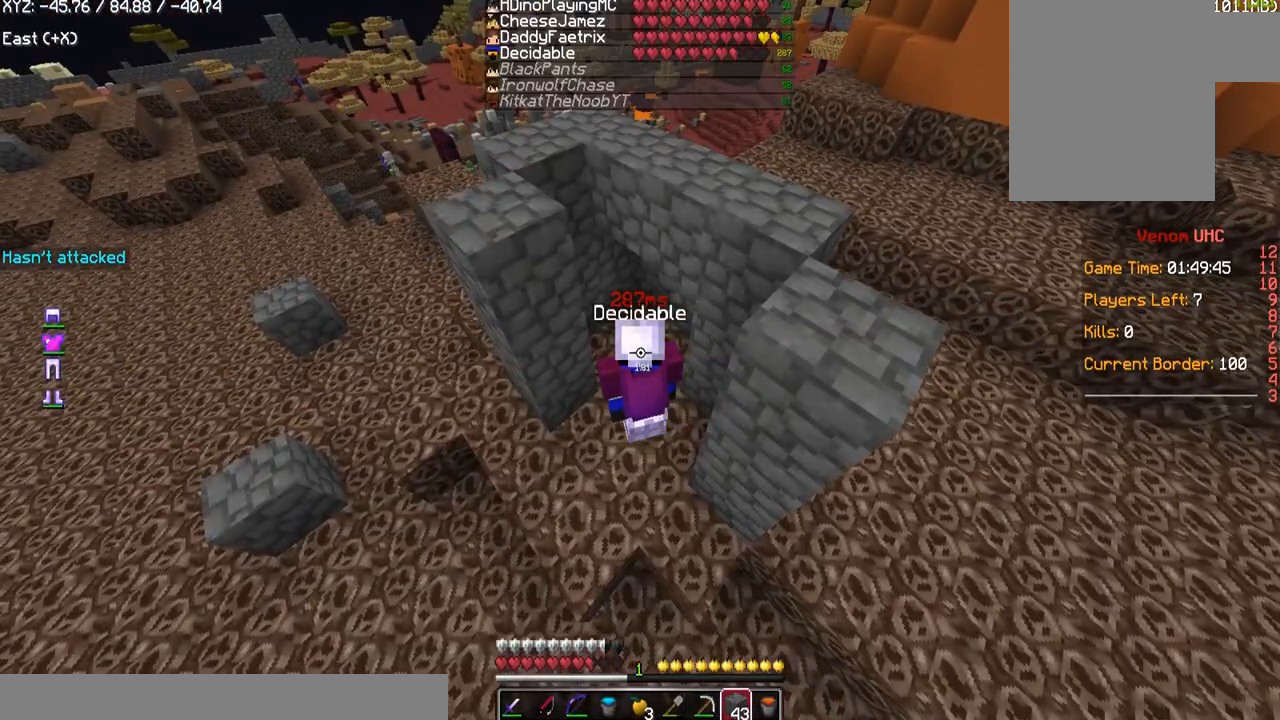
{"keys": [], "mouse": [], "events": []}
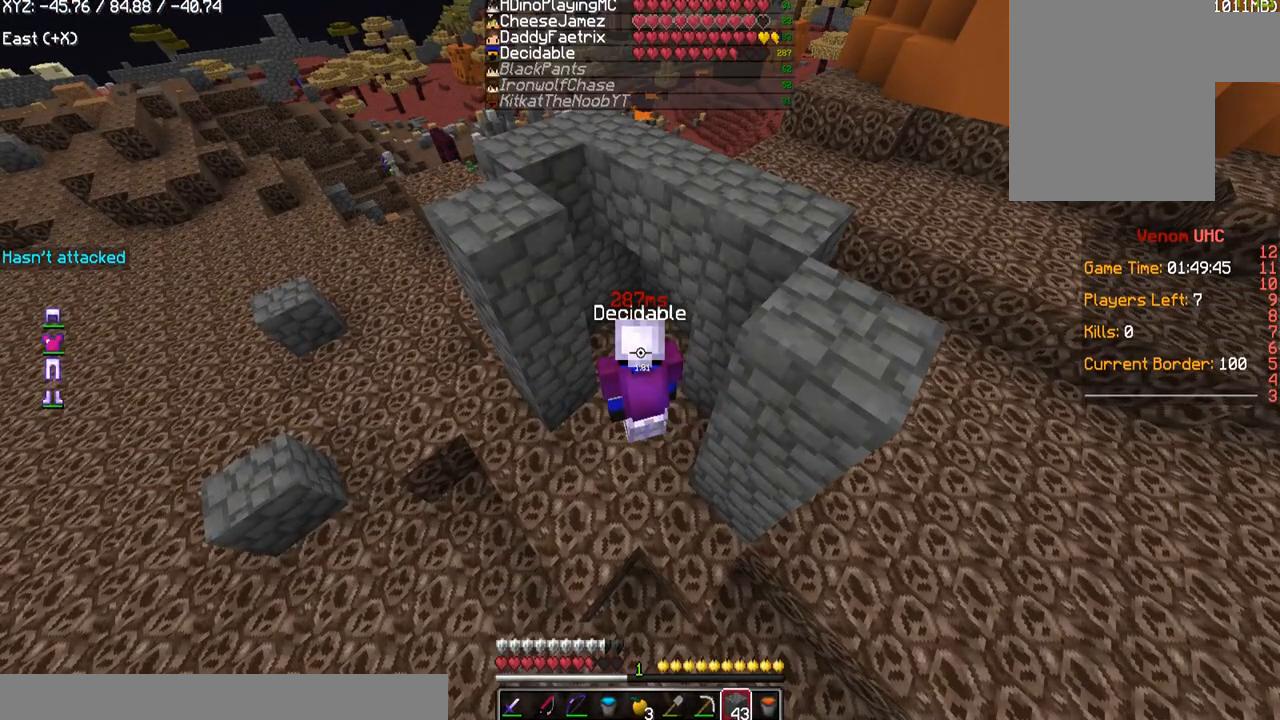
{"keys": [], "mouse": [], "events": []}
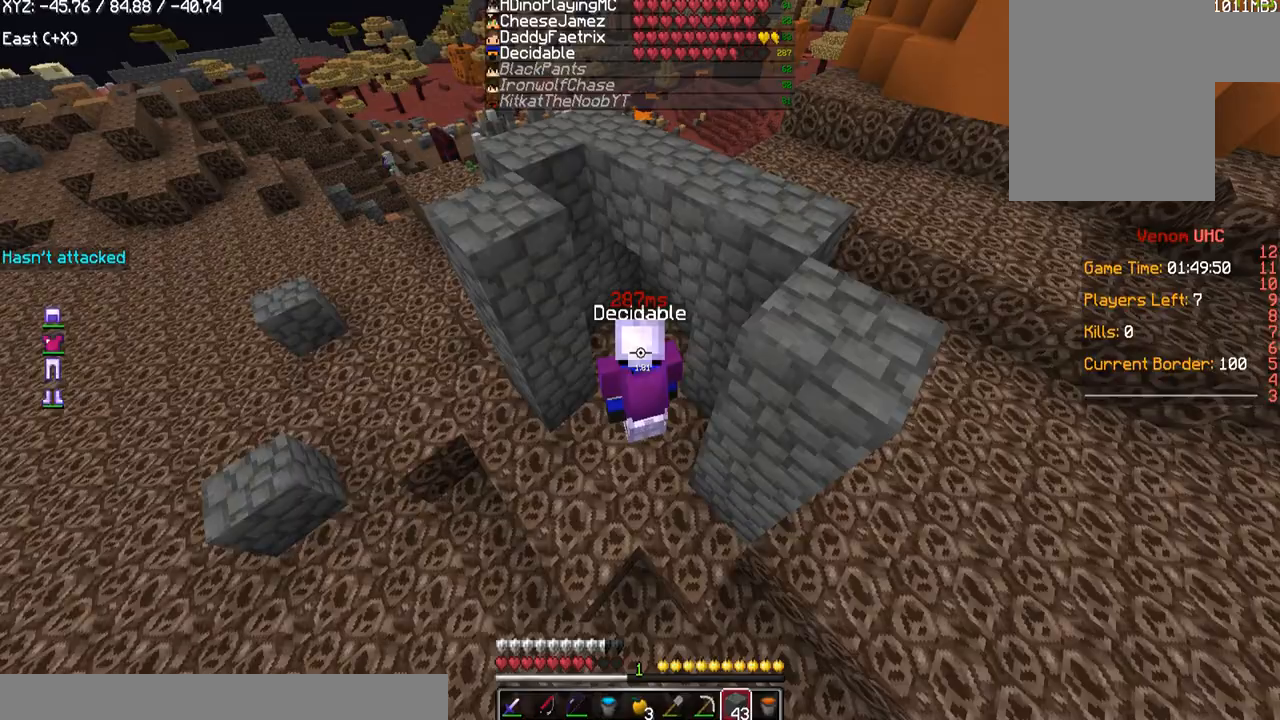
{"keys": [], "mouse": [], "events": []}
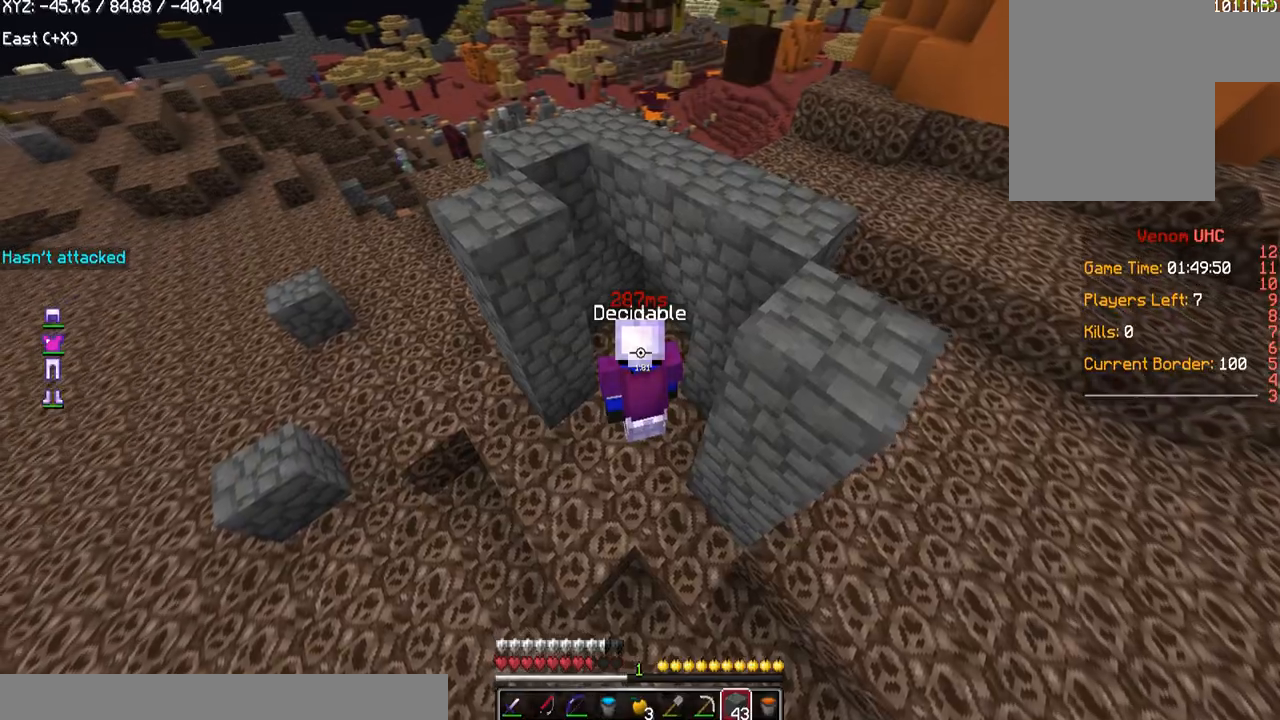
{"keys": ["a"], "mouse": [], "events": [[500, "a", "down"]]}
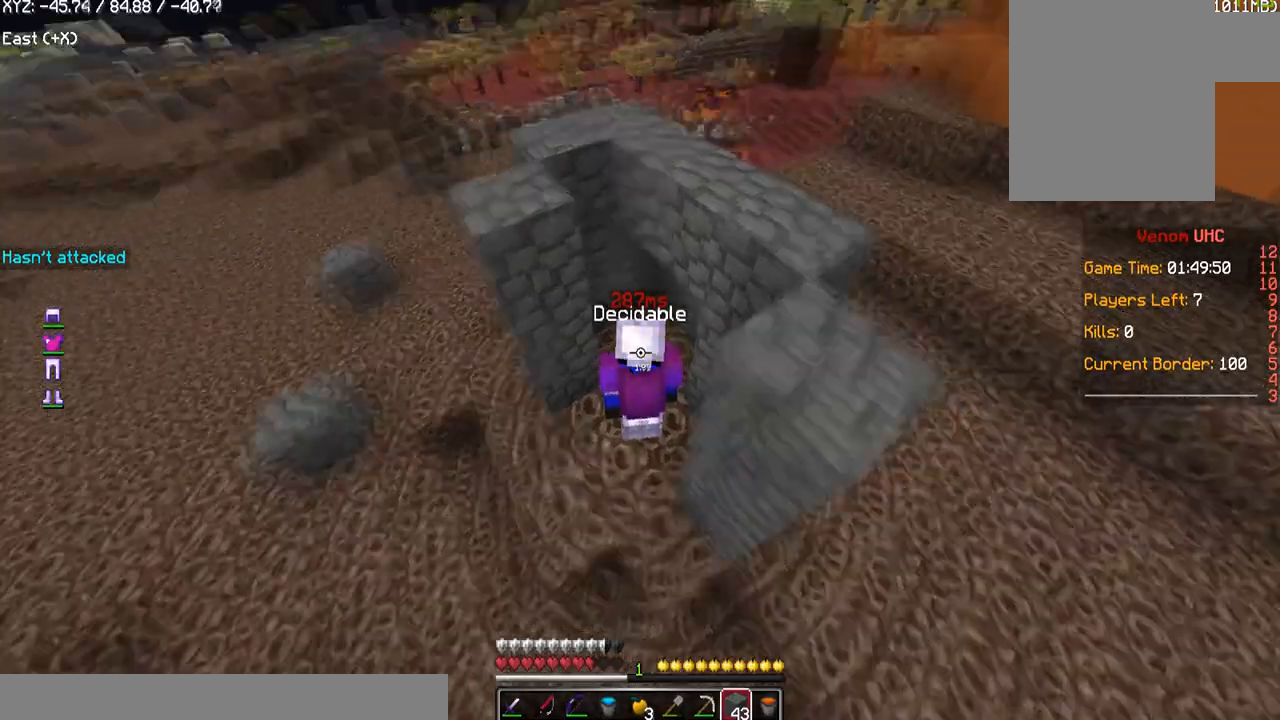
{"keys": ["a", "w"], "mouse": [], "events": [[100, "w", "down"]]}
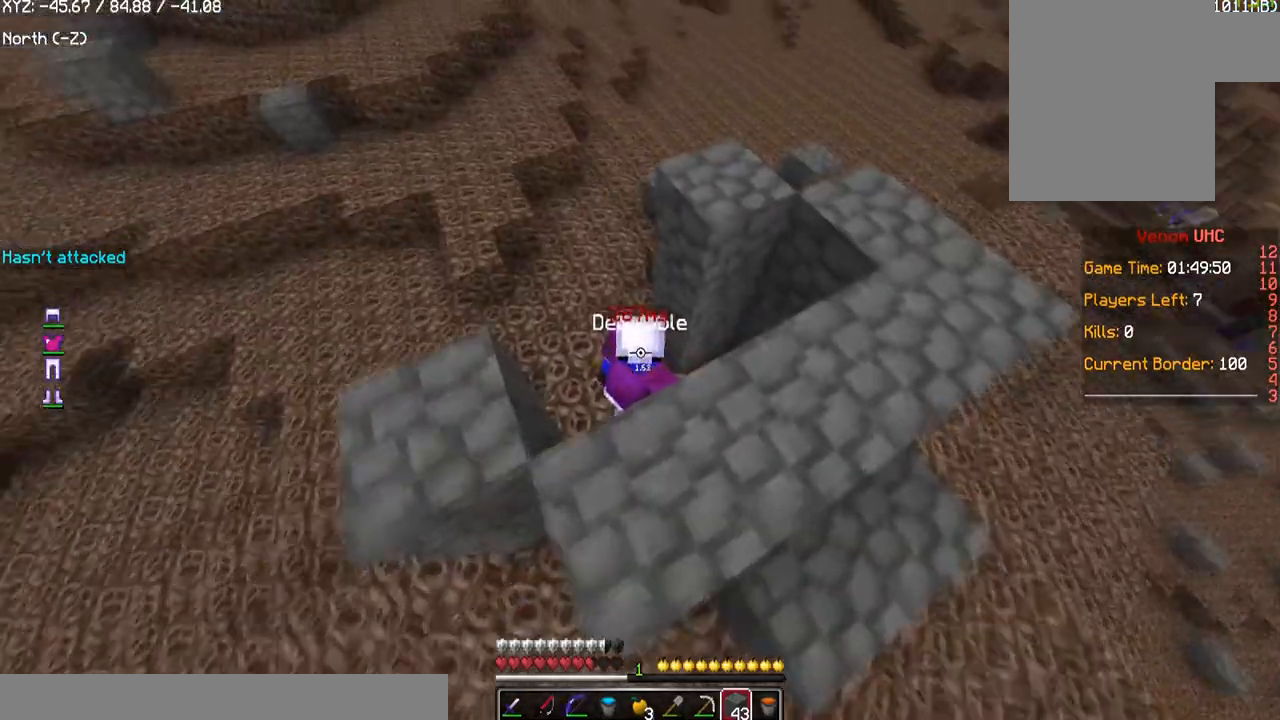
{"keys": ["w"], "mouse": [], "events": [[33, "a", "up"], [67, "w", "up"], [233, "a", "down"], [267, "mouse_right", "down"], [267, "w", "down"], [367, "a", "up"], [500, "mouse_right", "up"]]}
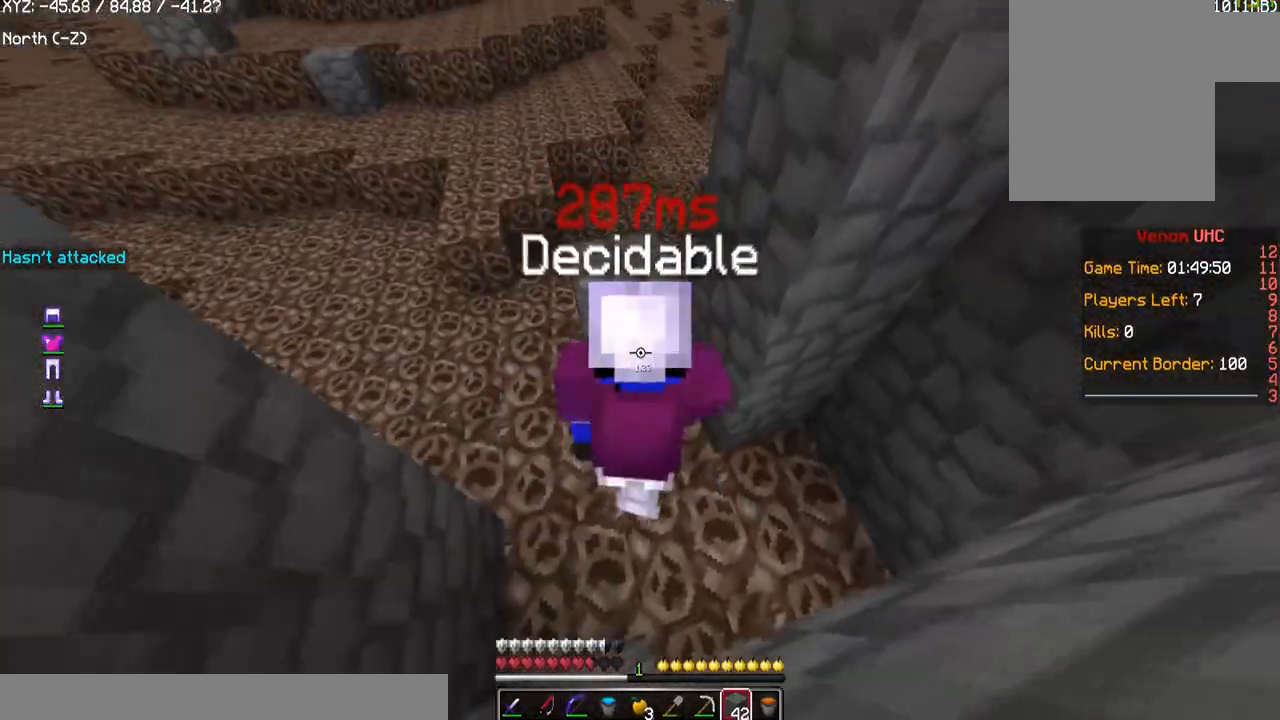
{"keys": ["w"], "mouse": ["right"], "events": [[167, "w", "up"], [267, "w", "down"], [468, "mouse_right", "down"]]}
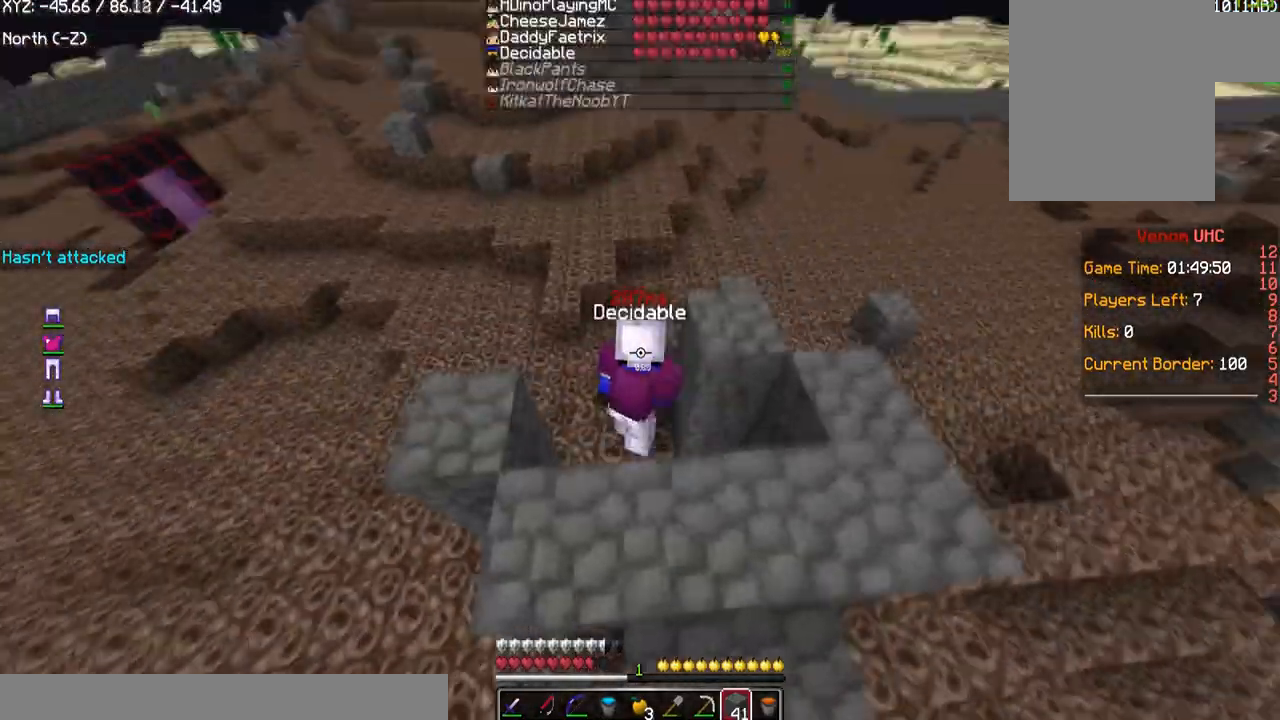
{"keys": [], "mouse": [], "events": [[233, "w", "up"], [267, "mouse_right", "up"]]}
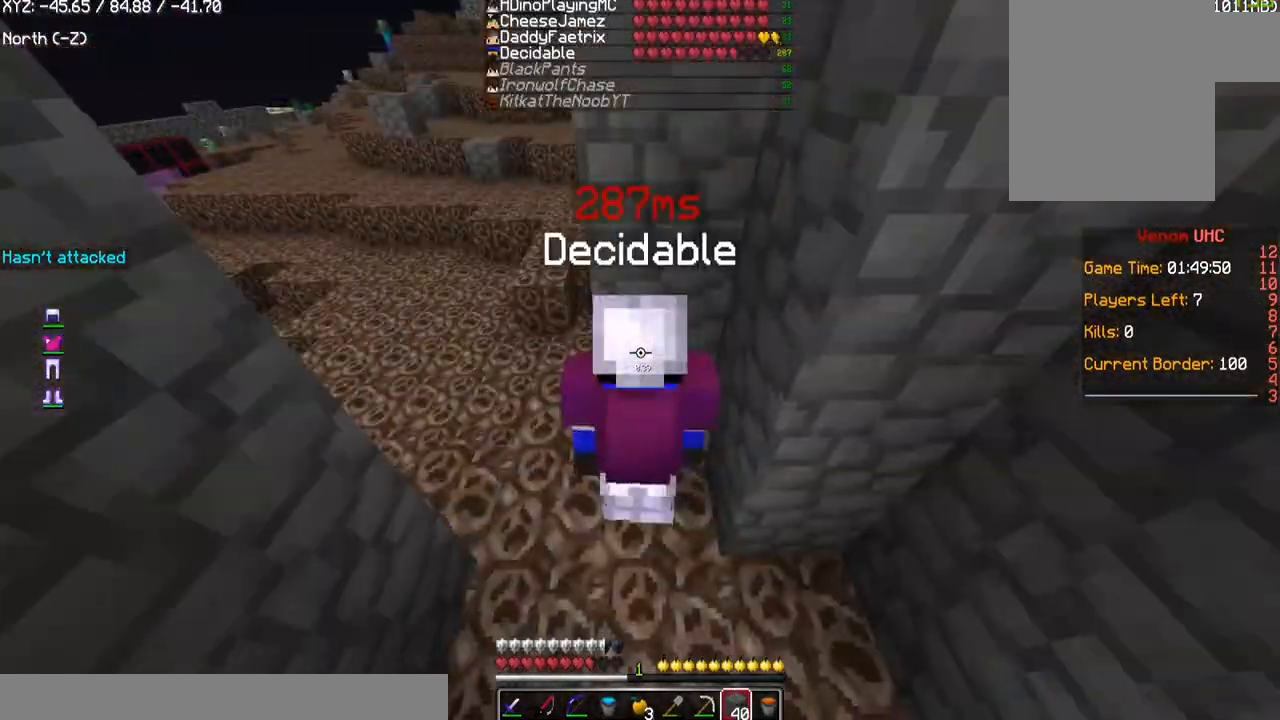
{"keys": ["w"], "mouse": [], "events": [[267, "w", "down"]]}
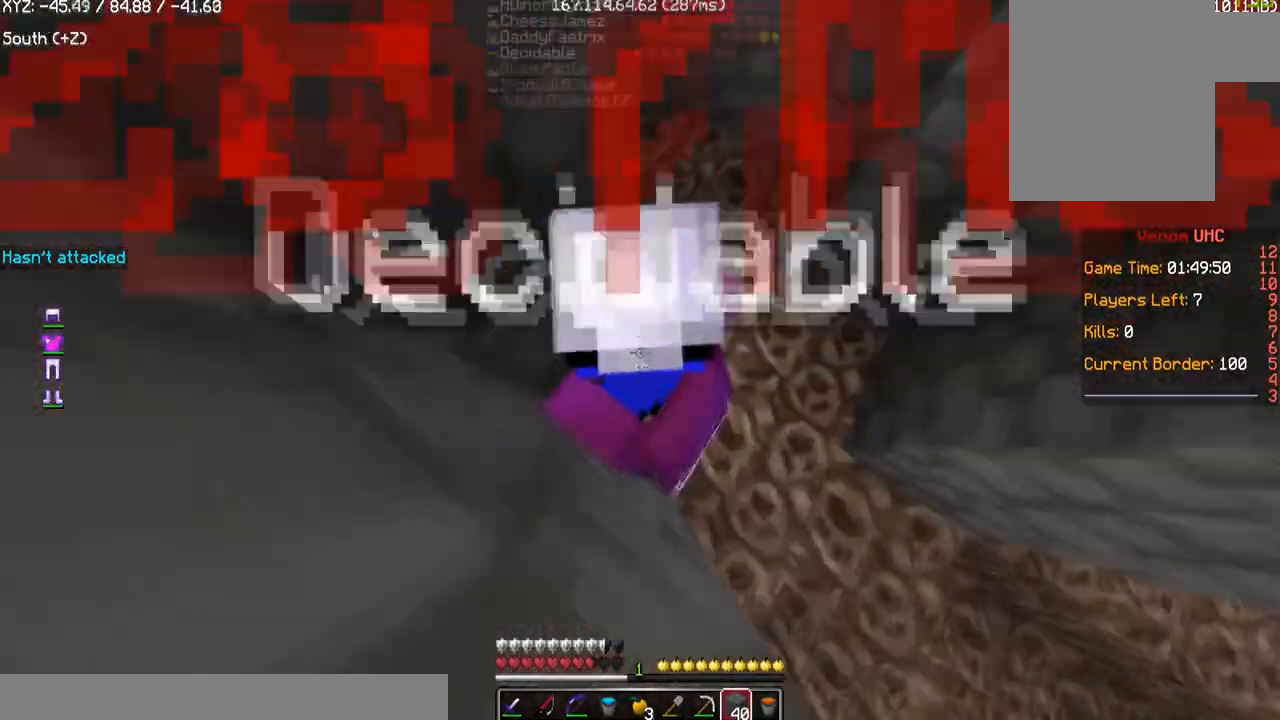
{"keys": ["w"], "mouse": [], "events": []}
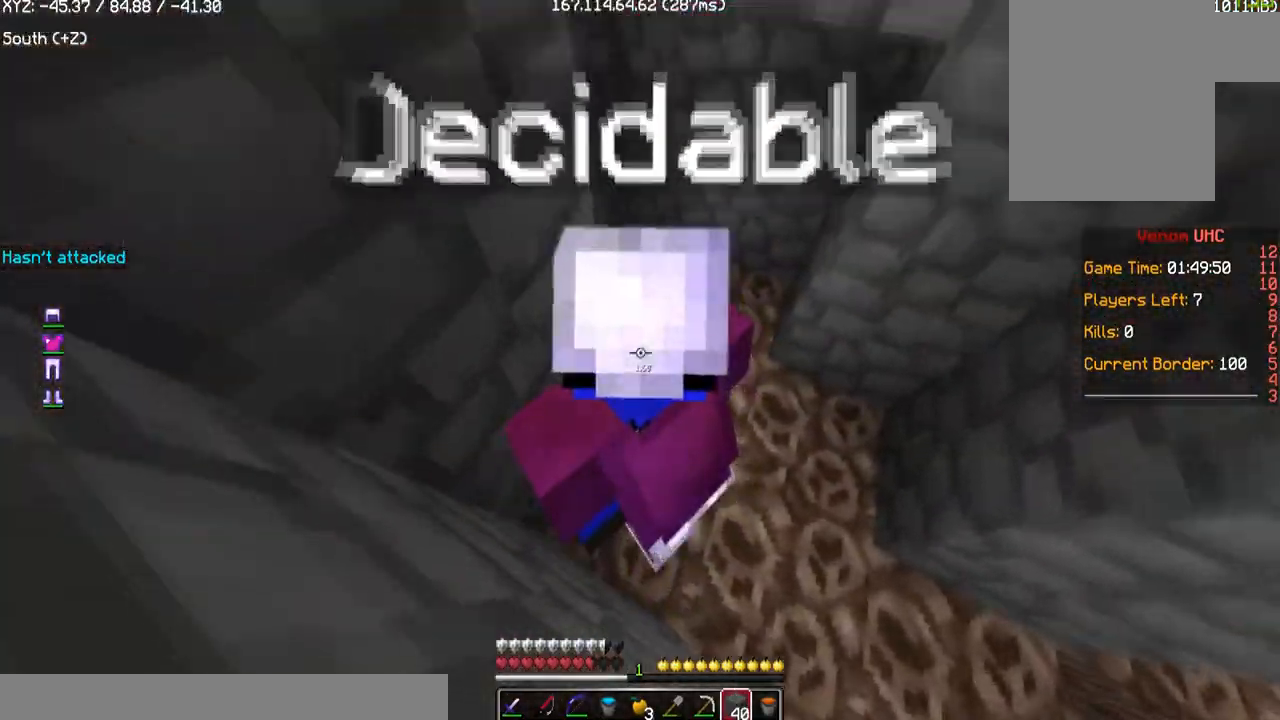
{"keys": ["d", "w"], "mouse": [], "events": [[367, "d", "down"]]}
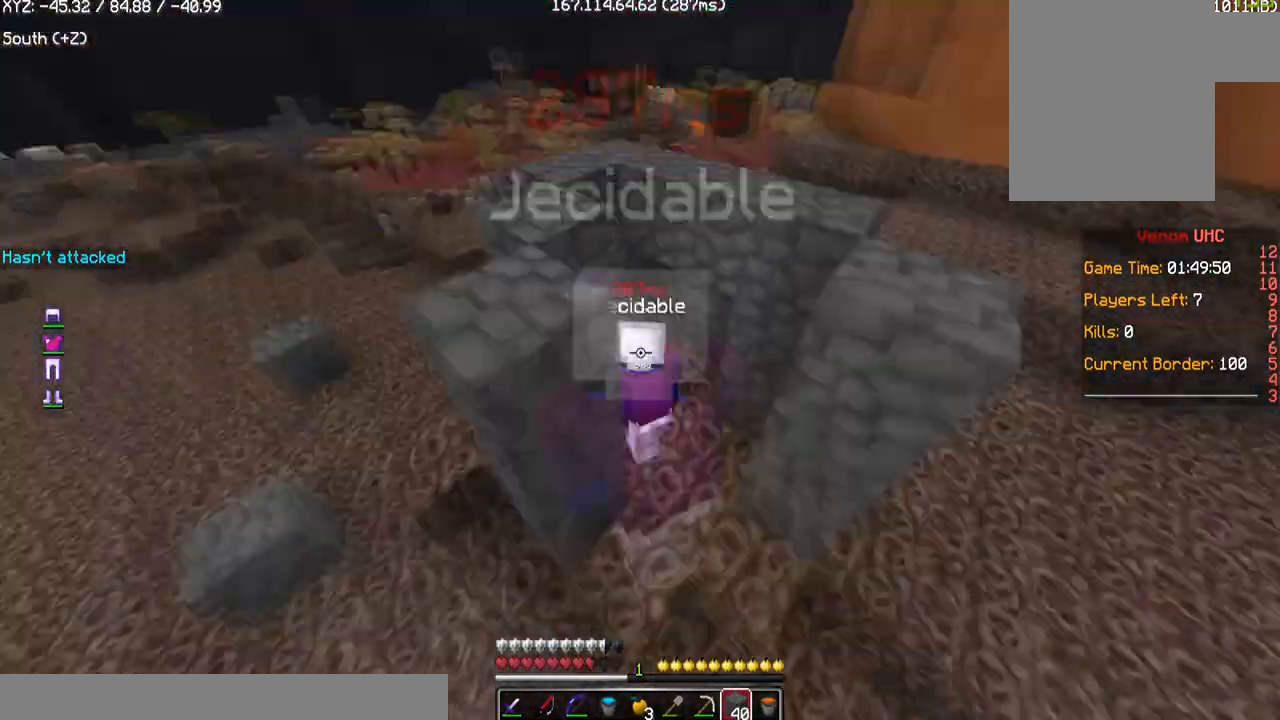
{"keys": [], "mouse": [], "events": [[266, "d", "up"], [467, "w", "up"]]}
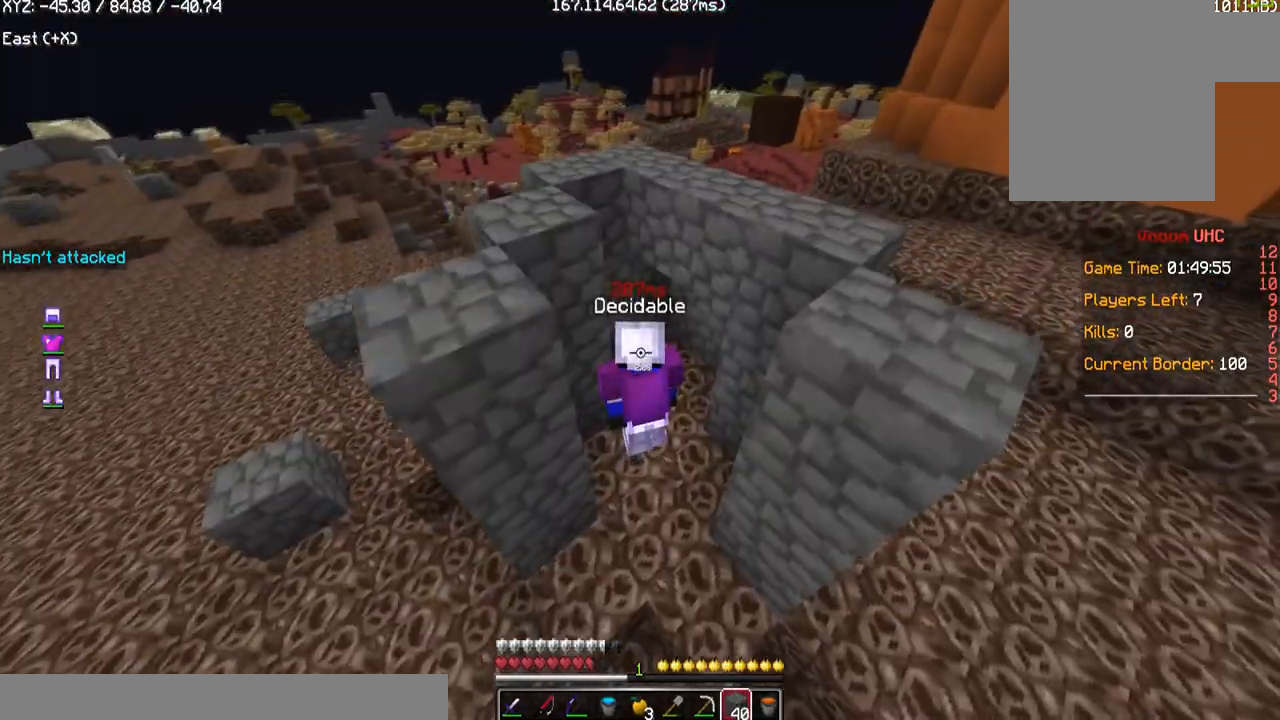
{"keys": [], "mouse": [], "events": [[234, "d", "down"], [234, "w", "down"], [367, "d", "up"], [400, "w", "up"]]}